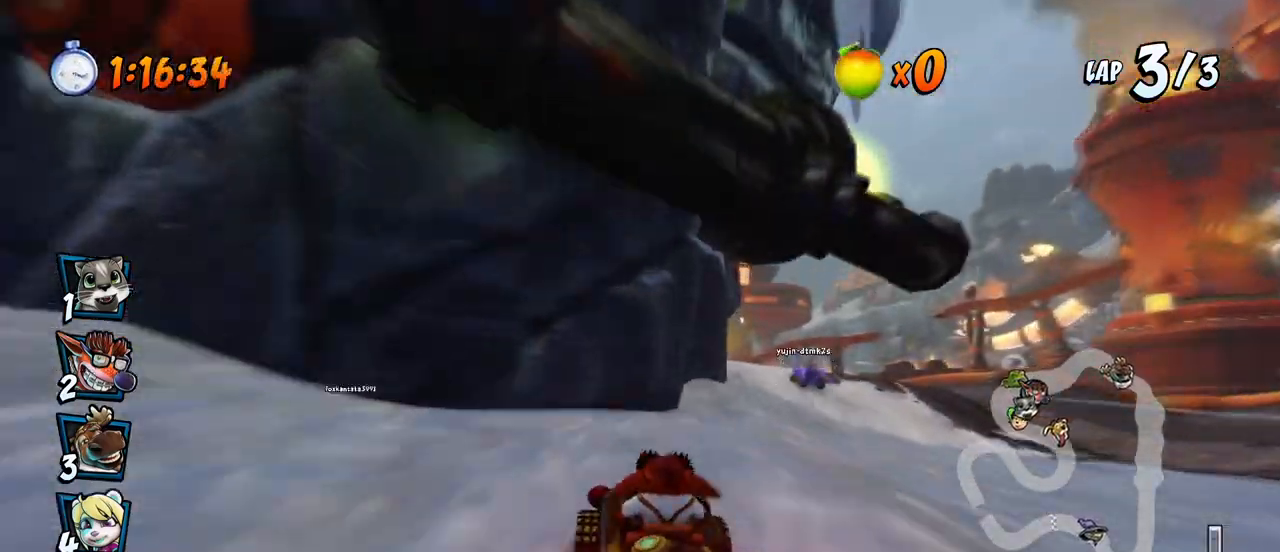
Gameplay with a controller (PlayStation layout); each line is a JSON object with the inputs held at the frame after it. "events" lists button and stick changes between this image and that frame as [ms after this image, input, new state], when the widget could be followed in between.
{"buttons": ["CROSS", "DPAD_LEFT"], "left_stick": "center", "right_stick": "center", "events": [[133, "DPAD_RIGHT", "up"], [300, "DPAD_LEFT", "down"], [367, "R2", "down"], [500, "R2", "up"]]}
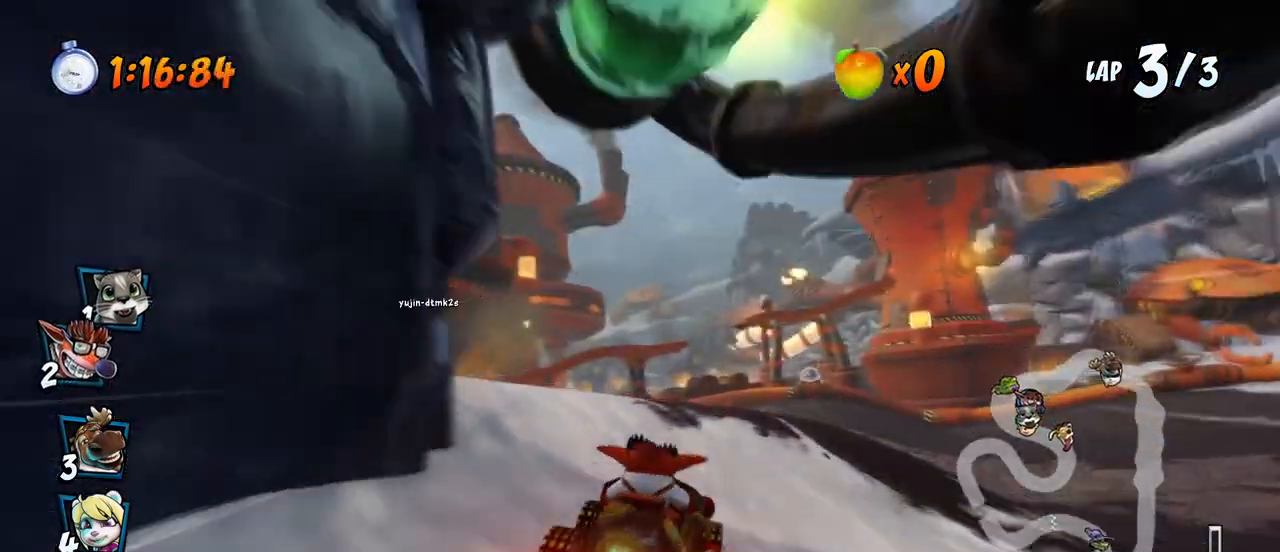
{"buttons": ["CROSS", "R2", "DPAD_LEFT"], "left_stick": "center", "right_stick": "center", "events": [[150, "DPAD_DOWN", "down"], [167, "R2", "down"], [183, "SQUARE", "down"], [217, "CROSS", "up"], [283, "R2", "up"], [450, "CROSS", "down"], [483, "DPAD_DOWN", "up"], [483, "R2", "down"], [483, "SQUARE", "up"]]}
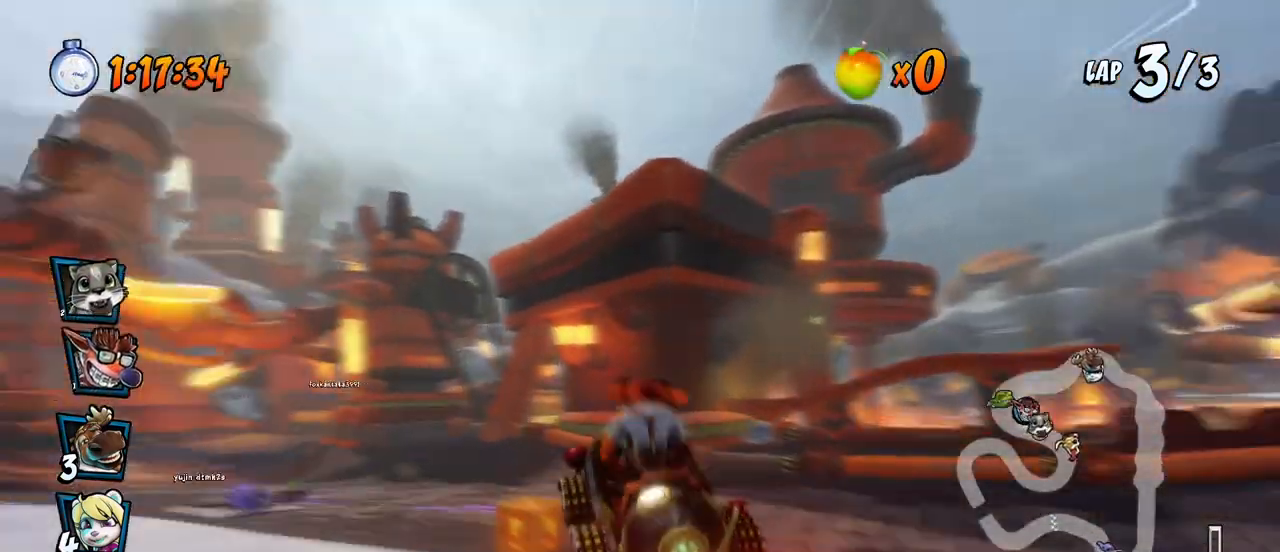
{"buttons": ["CROSS"], "left_stick": "center", "right_stick": "center", "events": [[133, "DPAD_LEFT", "up"], [200, "R2", "up"], [267, "DPAD_RIGHT", "down"], [383, "DPAD_RIGHT", "up"]]}
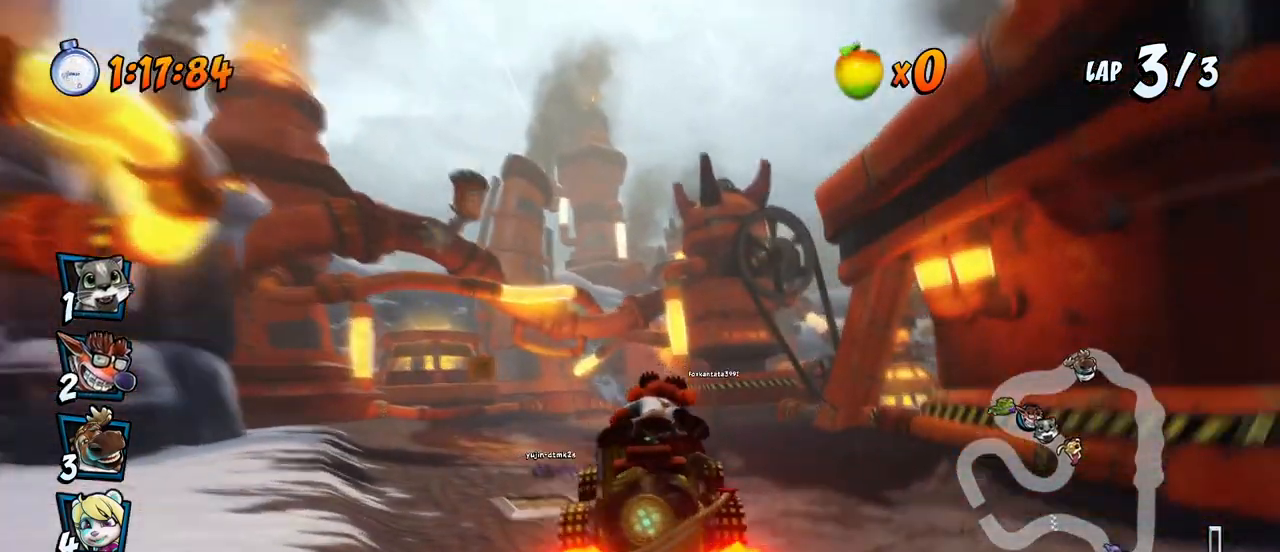
{"buttons": ["CROSS", "R2", "DPAD_LEFT"], "left_stick": "center", "right_stick": "center", "events": [[33, "DPAD_LEFT", "down"], [400, "R2", "down"]]}
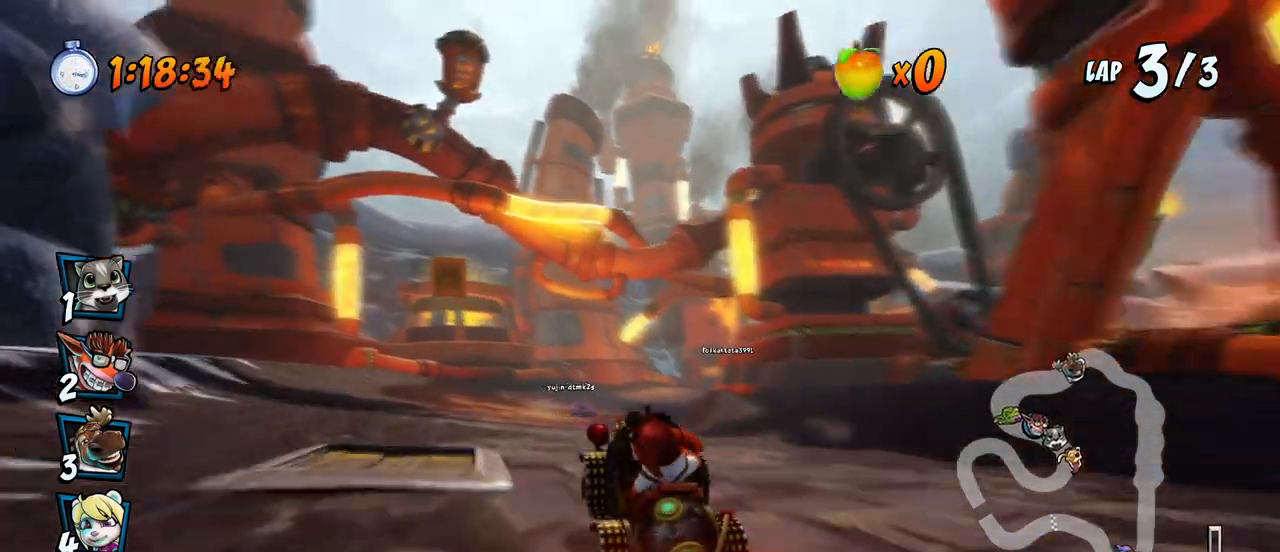
{"buttons": ["CROSS", "R2", "DPAD_RIGHT"], "left_stick": "center", "right_stick": "center", "events": [[50, "DPAD_LEFT", "up"], [150, "DPAD_RIGHT", "down"]]}
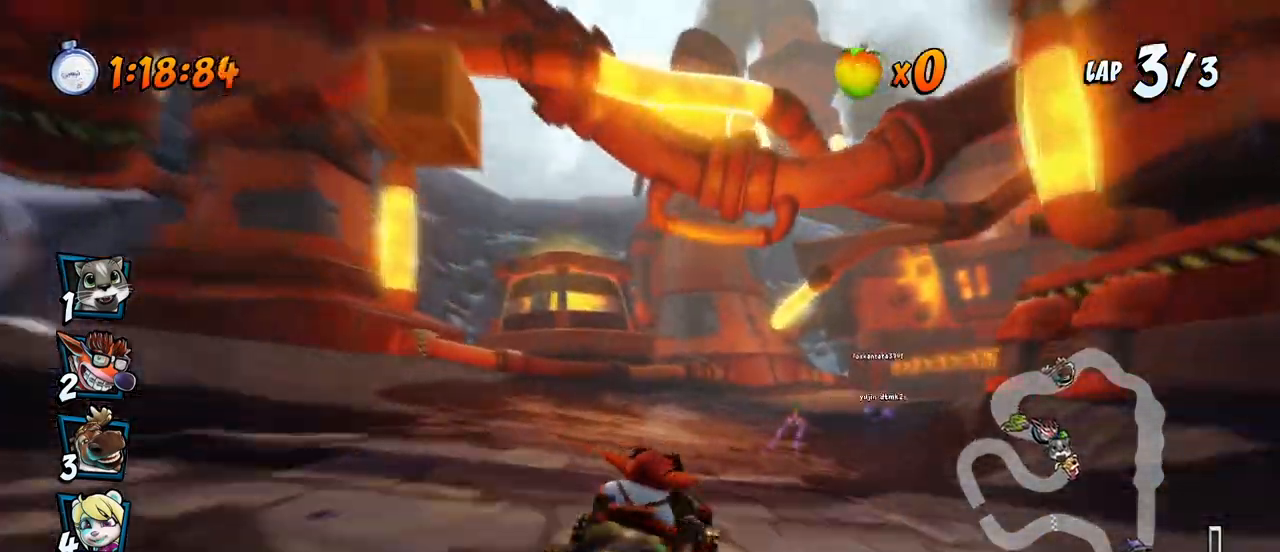
{"buttons": ["CROSS", "R2", "DPAD_RIGHT"], "left_stick": "center", "right_stick": "center", "events": []}
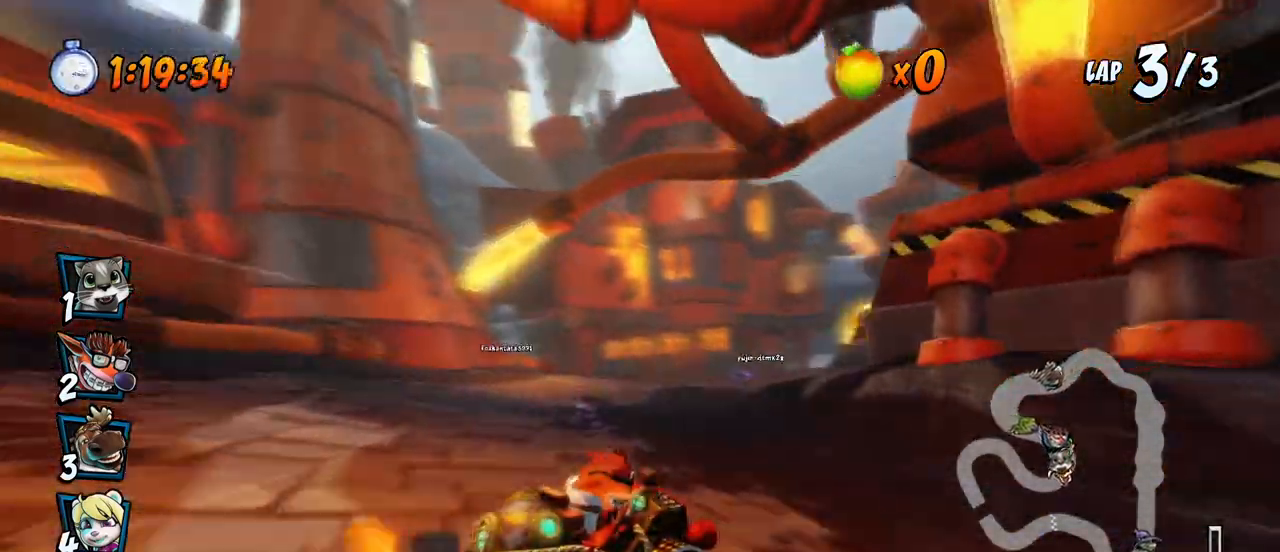
{"buttons": ["CROSS", "R2", "DPAD_LEFT"], "left_stick": "center", "right_stick": "center", "events": [[33, "DPAD_UP", "down"], [83, "L1", "down"], [267, "L1", "up"], [400, "DPAD_LEFT", "down"], [400, "DPAD_RIGHT", "up"], [433, "DPAD_UP", "up"]]}
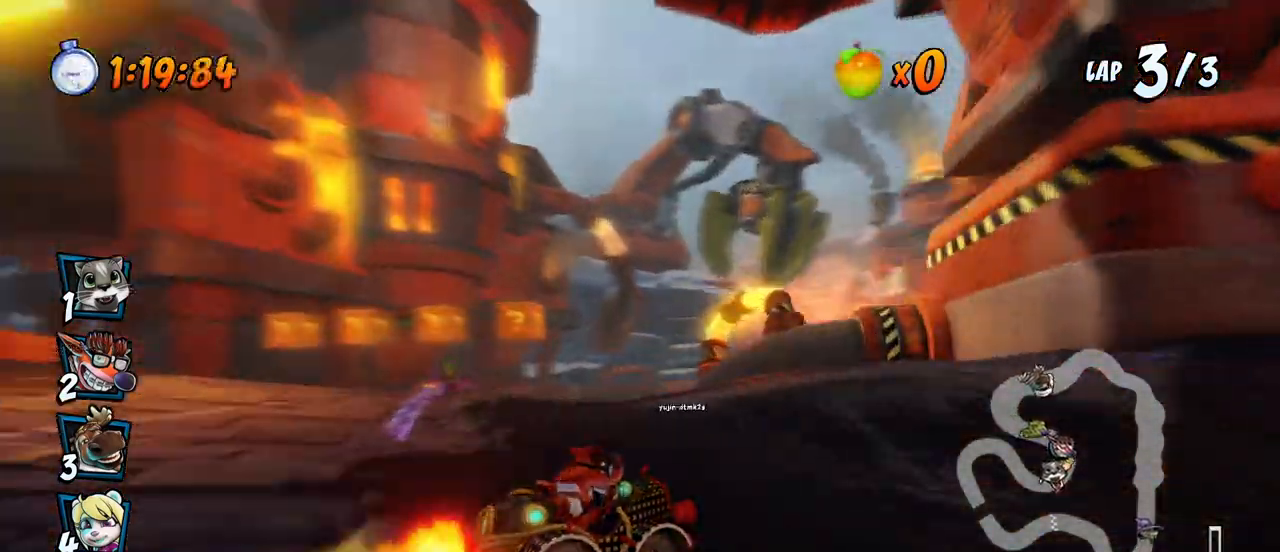
{"buttons": ["CROSS", "R2", "DPAD_DOWN", "DPAD_RIGHT"], "left_stick": "center", "right_stick": "center"}
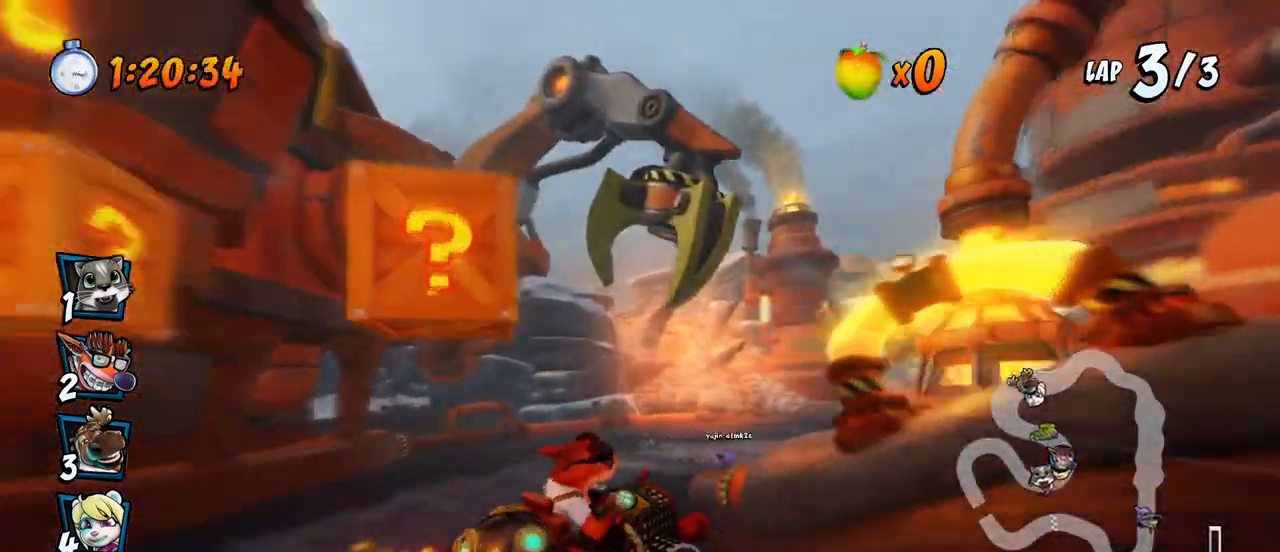
{"buttons": ["CROSS", "R2", "DPAD_RIGHT"], "left_stick": "center", "right_stick": "center"}
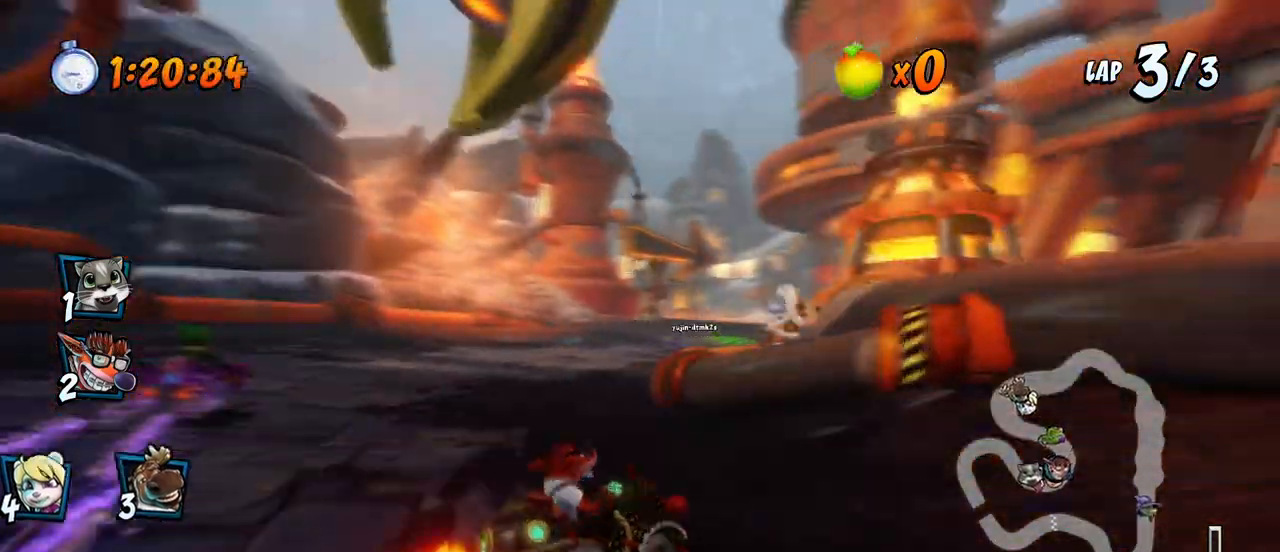
{"buttons": ["CROSS", "L1", "R2", "DPAD_UP", "DPAD_LEFT"], "left_stick": "center", "right_stick": "center", "events": [[33, "DPAD_UP", "down"], [67, "DPAD_LEFT", "down"], [67, "DPAD_RIGHT", "up"], [83, "DPAD_UP", "up"], [183, "DPAD_UP", "down"], [200, "DPAD_LEFT", "up"], [200, "DPAD_RIGHT", "down"], [217, "DPAD_UP", "up"], [333, "DPAD_UP", "down"], [367, "DPAD_LEFT", "down"], [367, "DPAD_RIGHT", "up"], [417, "L1", "down"]]}
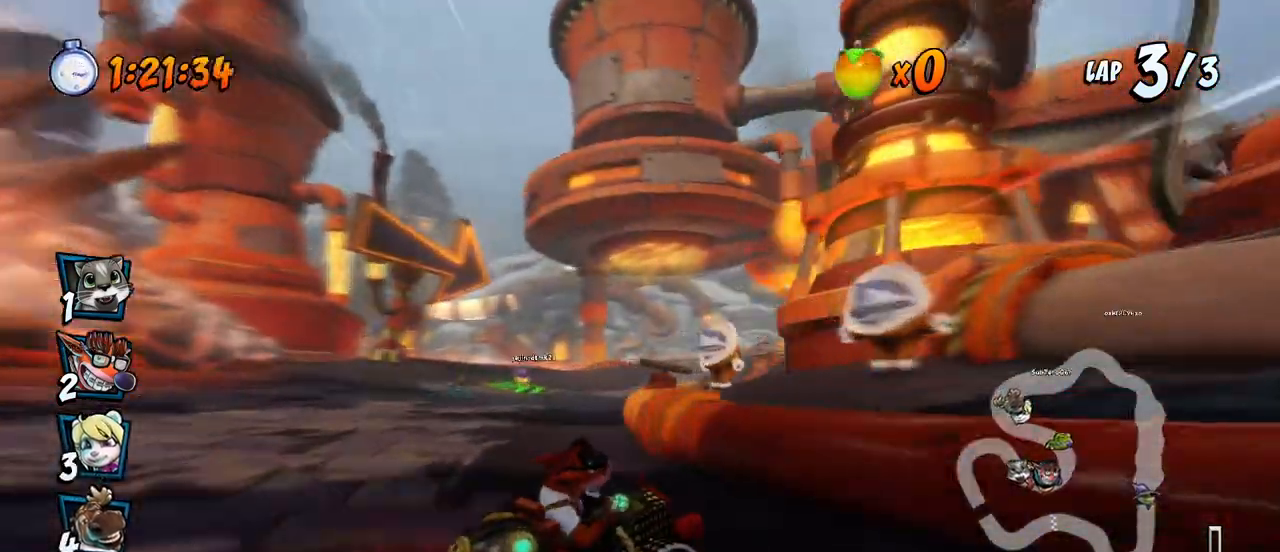
{"buttons": ["CROSS", "DPAD_LEFT"], "left_stick": "center", "right_stick": "center", "events": [[17, "R2", "up"], [67, "DPAD_LEFT", "up"], [67, "DPAD_UP", "up"], [83, "L1", "up"], [417, "DPAD_LEFT", "down"]]}
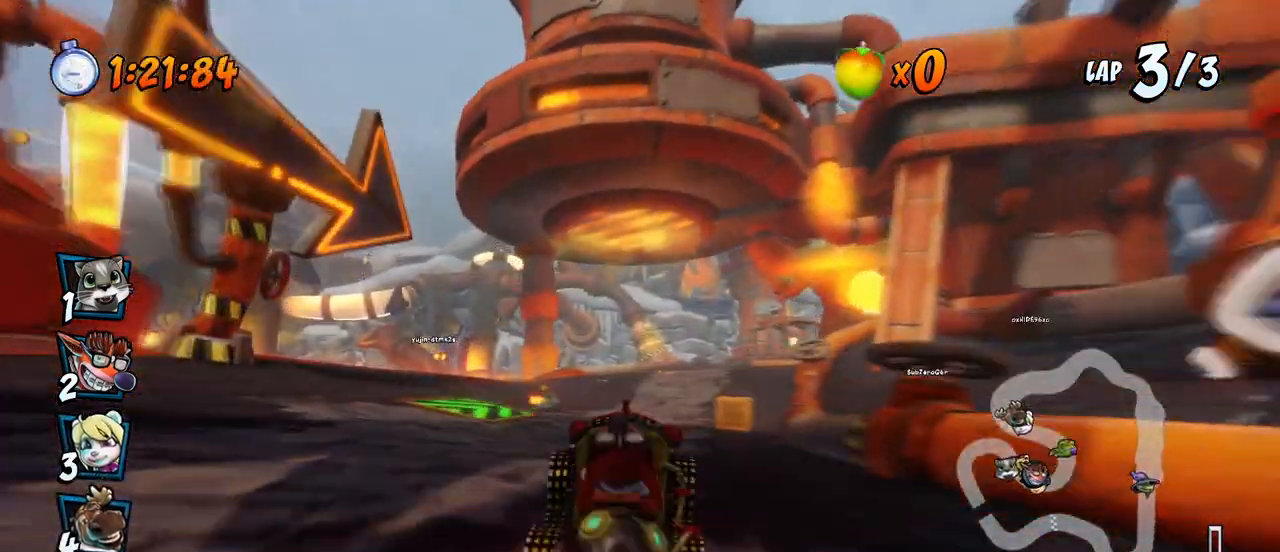
{"buttons": ["CROSS"], "left_stick": "center", "right_stick": "center", "events": [[300, "DPAD_LEFT", "up"]]}
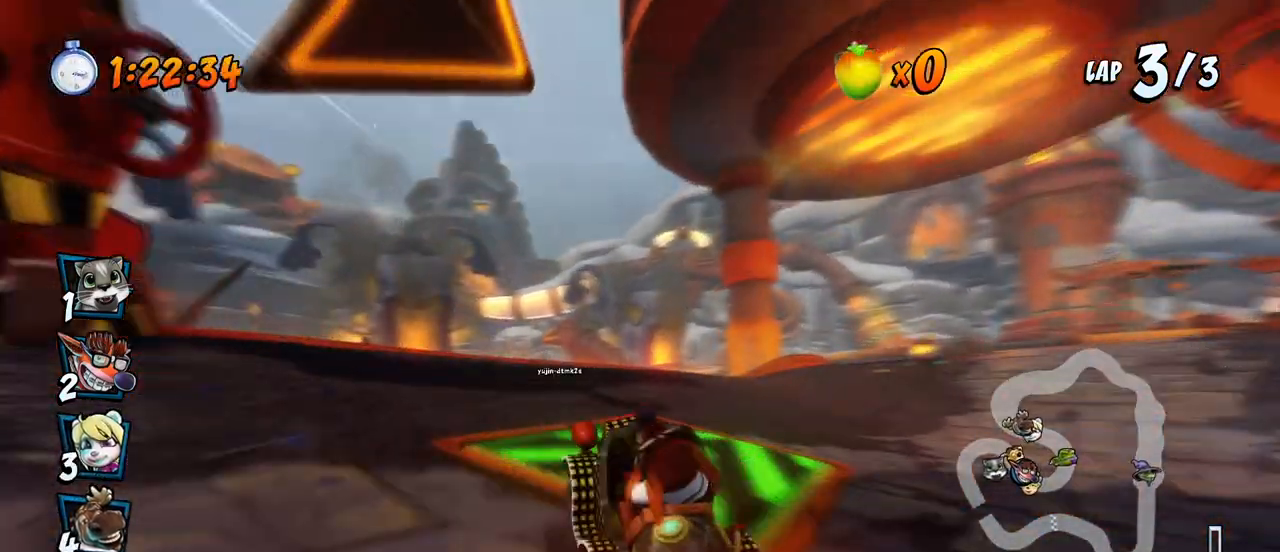
{"buttons": ["CROSS"], "left_stick": "center", "right_stick": "center", "events": [[250, "DPAD_LEFT", "down"], [267, "R2", "down"], [367, "DPAD_LEFT", "up"], [483, "R2", "up"]]}
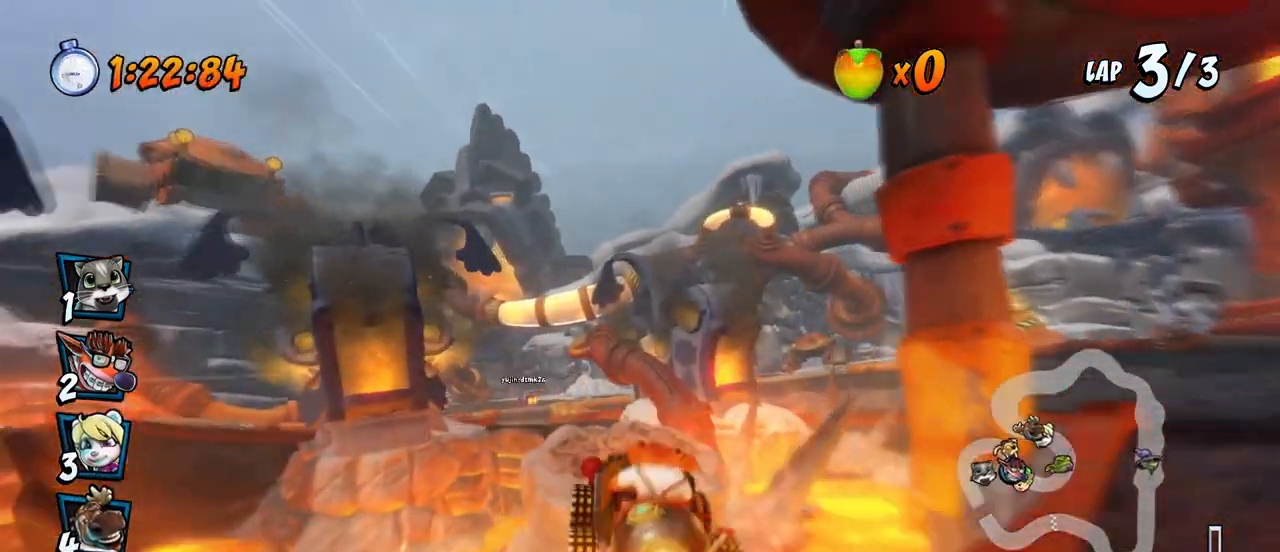
{"buttons": ["CROSS"], "left_stick": "center", "right_stick": "center", "events": [[250, "DPAD_LEFT", "down"], [433, "DPAD_LEFT", "up"]]}
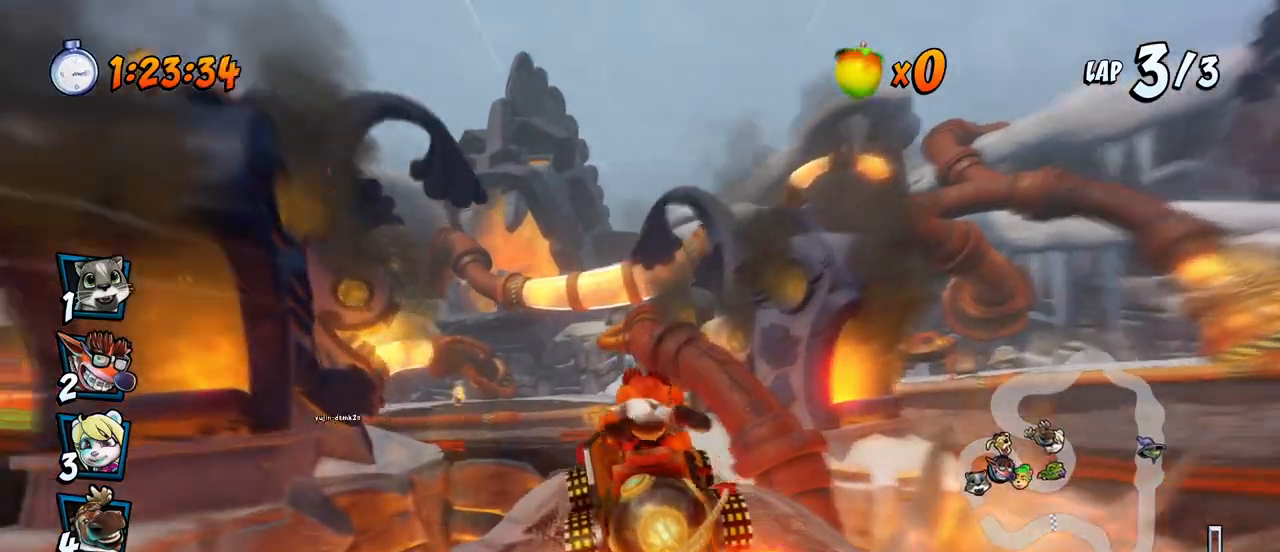
{"buttons": ["SQUARE", "DPAD_DOWN", "DPAD_LEFT"], "left_stick": "center", "right_stick": "center", "events": [[150, "R2", "down"], [350, "DPAD_LEFT", "down"], [350, "R2", "up"], [367, "DPAD_DOWN", "down"], [400, "SQUARE", "down"], [417, "CROSS", "up"]]}
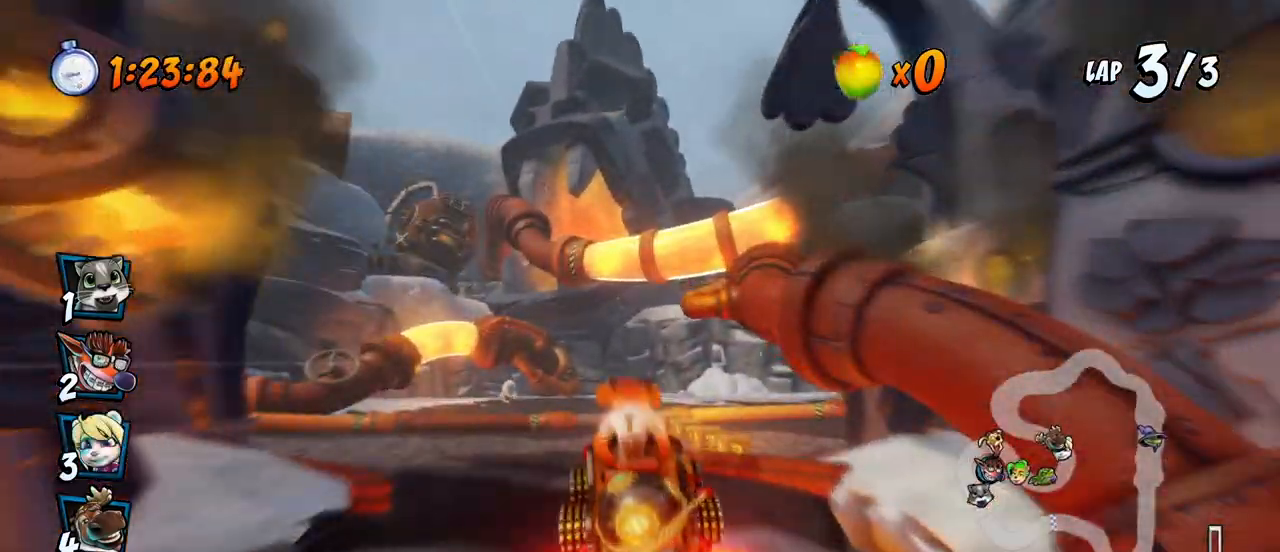
{"buttons": ["CROSS", "DPAD_DOWN", "DPAD_LEFT"], "left_stick": "center", "right_stick": "center", "events": [[450, "CROSS", "down"], [483, "SQUARE", "up"]]}
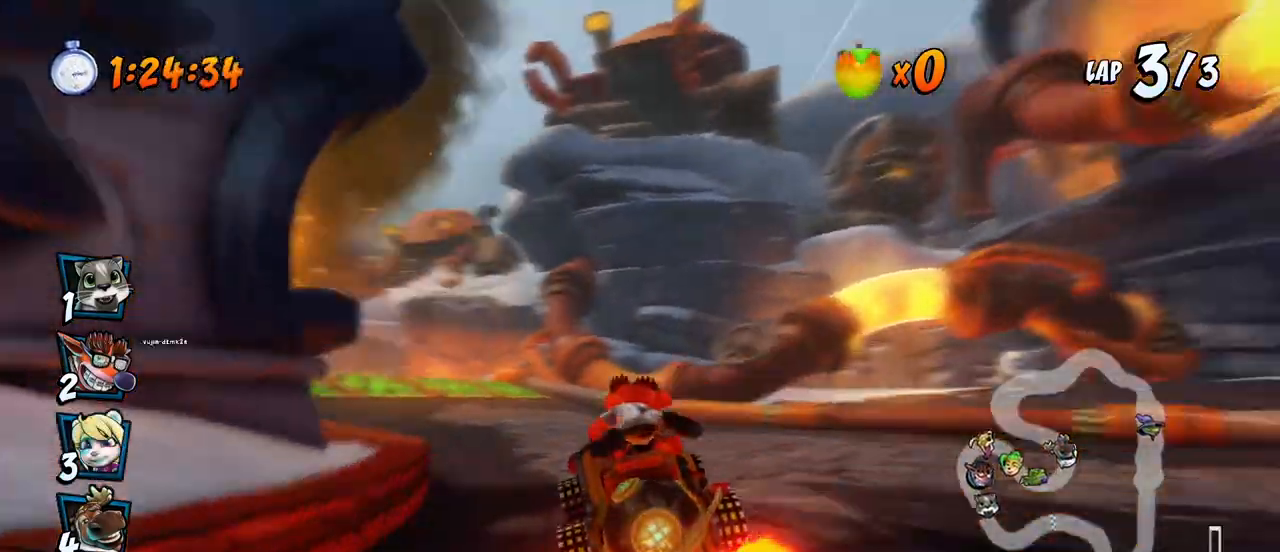
{"buttons": ["CROSS", "DPAD_RIGHT"], "left_stick": "center", "right_stick": "center", "events": [[50, "R2", "down"], [217, "DPAD_DOWN", "up"], [300, "R2", "up"], [317, "DPAD_LEFT", "up"], [467, "DPAD_RIGHT", "down"]]}
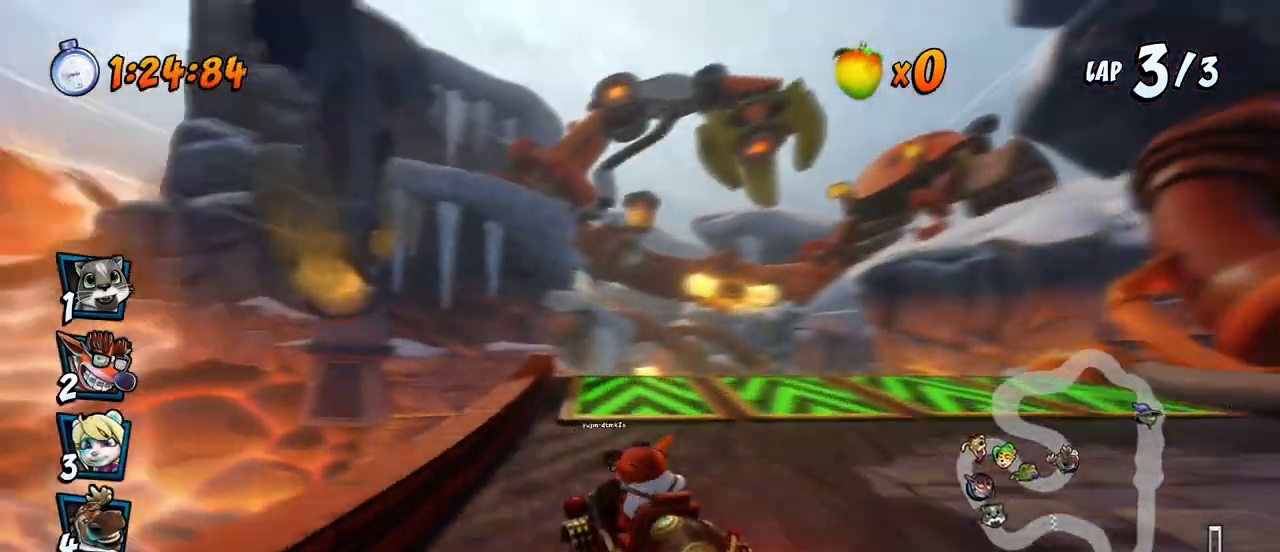
{"buttons": ["CROSS", "R2"], "left_stick": "center", "right_stick": "center", "events": [[267, "R2", "down"], [317, "DPAD_RIGHT", "up"]]}
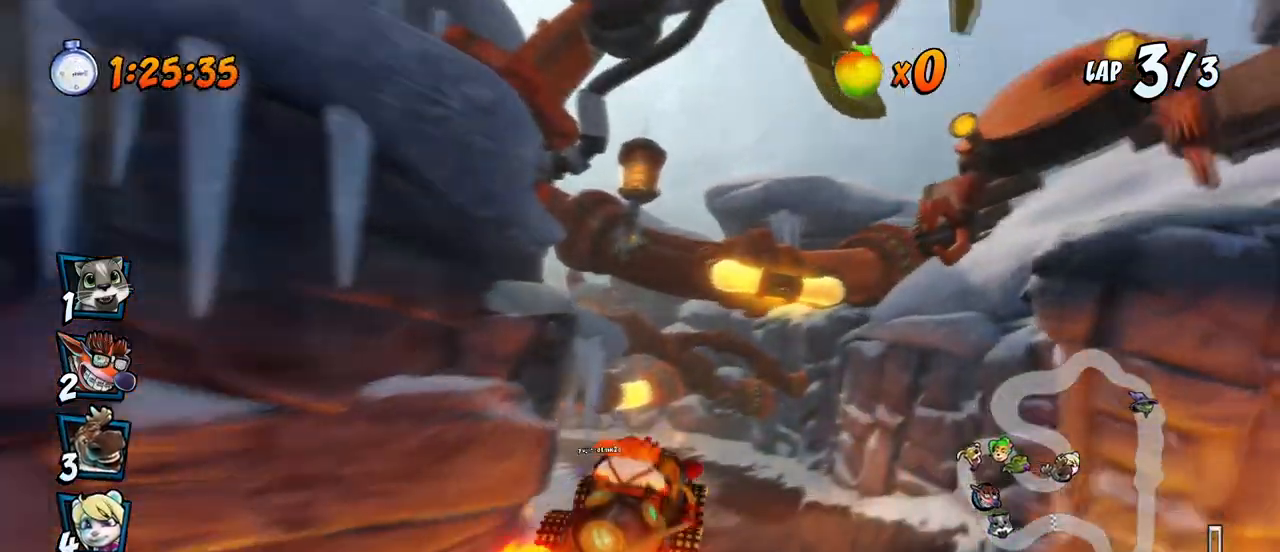
{"buttons": ["CROSS", "R2"], "left_stick": "center", "right_stick": "center", "events": [[167, "DPAD_LEFT", "down"], [283, "DPAD_LEFT", "up"]]}
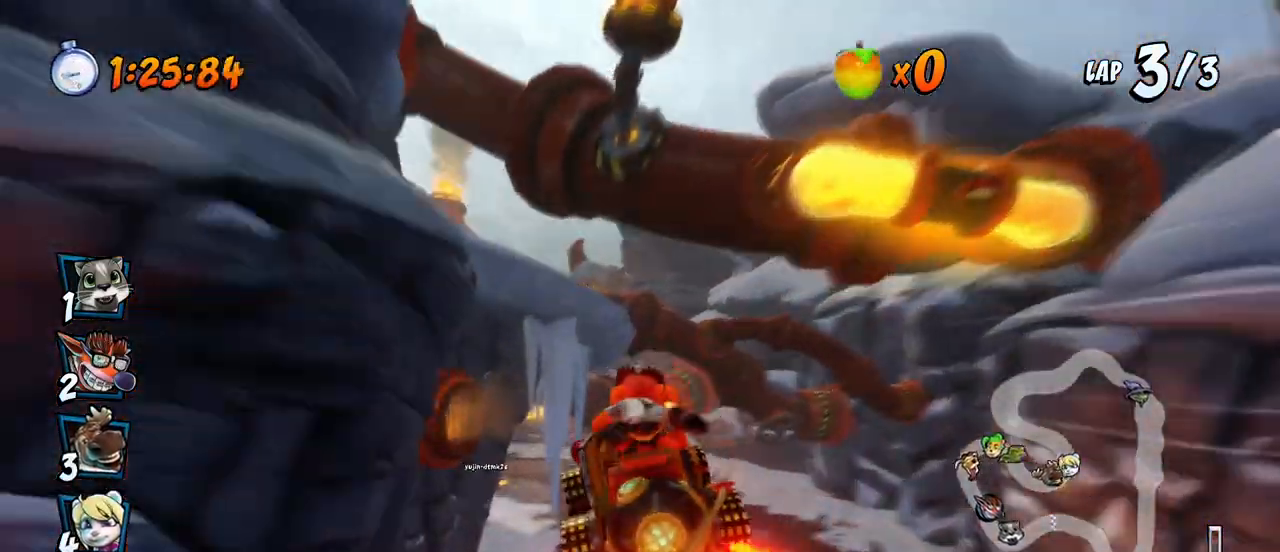
{"buttons": ["CROSS", "R2", "DPAD_LEFT"], "left_stick": "center", "right_stick": "center", "events": [[150, "DPAD_LEFT", "down"]]}
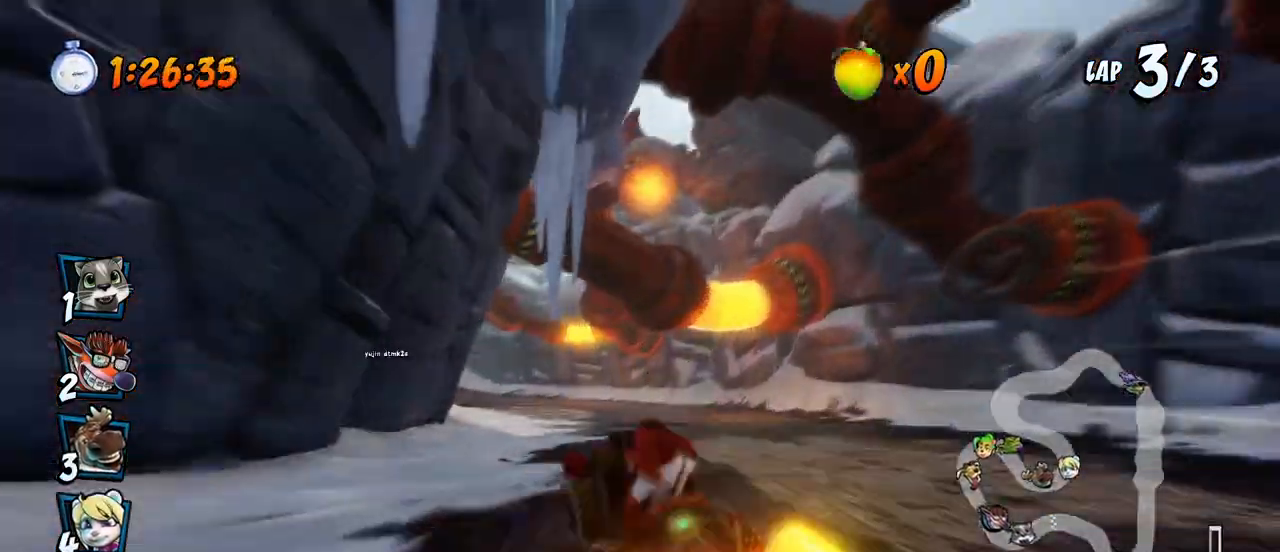
{"buttons": ["CROSS", "R2", "DPAD_UP", "DPAD_LEFT"], "left_stick": "center", "right_stick": "center", "events": [[67, "DPAD_DOWN", "down"], [67, "DPAD_LEFT", "up"], [67, "DPAD_RIGHT", "down"], [83, "DPAD_DOWN", "up"], [150, "DPAD_UP", "down"], [183, "DPAD_RIGHT", "up"], [200, "DPAD_LEFT", "down"], [217, "DPAD_UP", "up"], [300, "DPAD_UP", "down"]]}
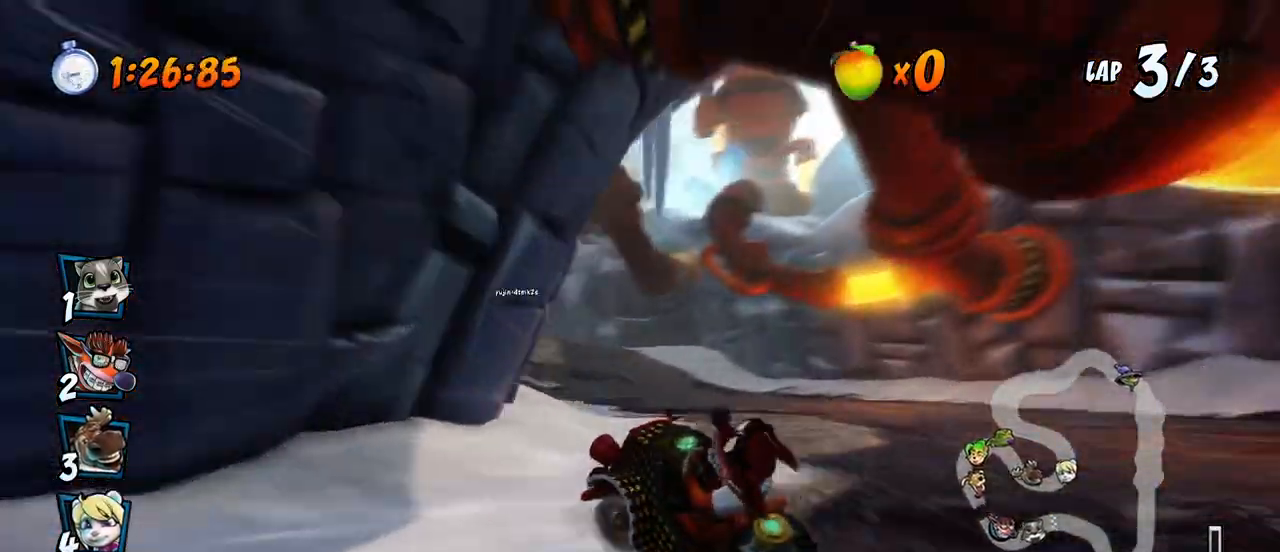
{"buttons": ["CROSS", "L1", "R2", "DPAD_UP", "DPAD_LEFT"], "left_stick": "center", "right_stick": "center", "events": [[33, "DPAD_LEFT", "up"], [33, "DPAD_RIGHT", "down"], [33, "DPAD_UP", "up"], [117, "DPAD_UP", "down"], [133, "L1", "down"], [150, "DPAD_RIGHT", "up"], [167, "DPAD_LEFT", "down"]]}
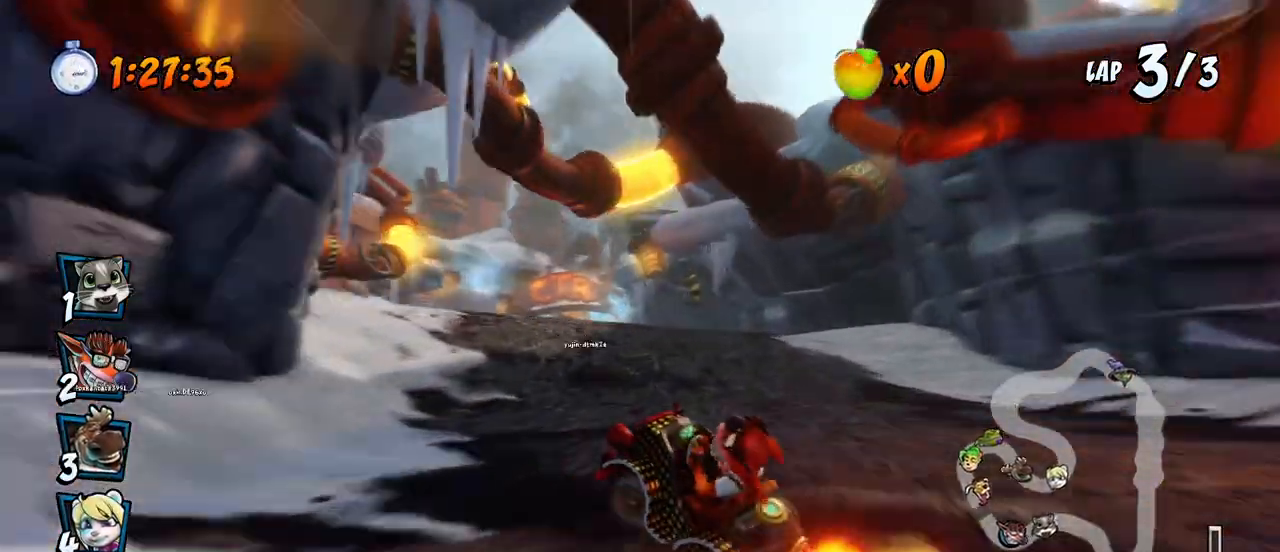
{"buttons": ["CROSS", "R2", "DPAD_RIGHT"], "left_stick": "center", "right_stick": "center", "events": [[267, "L1", "up"], [333, "DPAD_LEFT", "up"], [333, "DPAD_RIGHT", "down"], [350, "DPAD_UP", "up"]]}
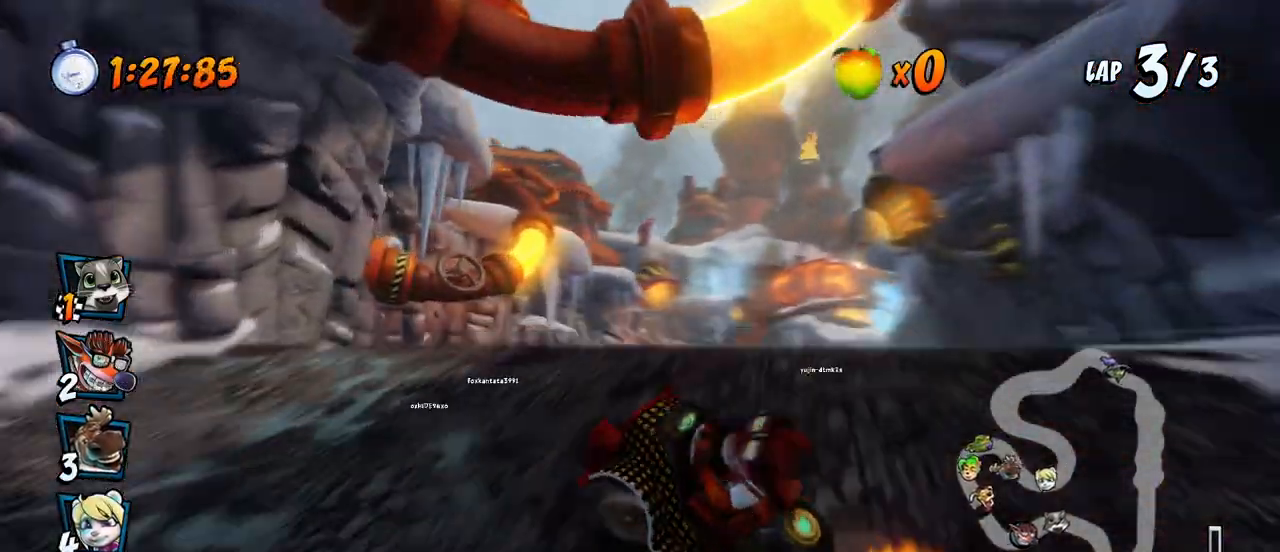
{"buttons": ["CROSS", "DPAD_RIGHT"], "left_stick": "center", "right_stick": "center", "events": [[100, "L1", "down"], [133, "DPAD_UP", "down"], [267, "DPAD_UP", "up"], [317, "R2", "up"], [333, "L1", "up"]]}
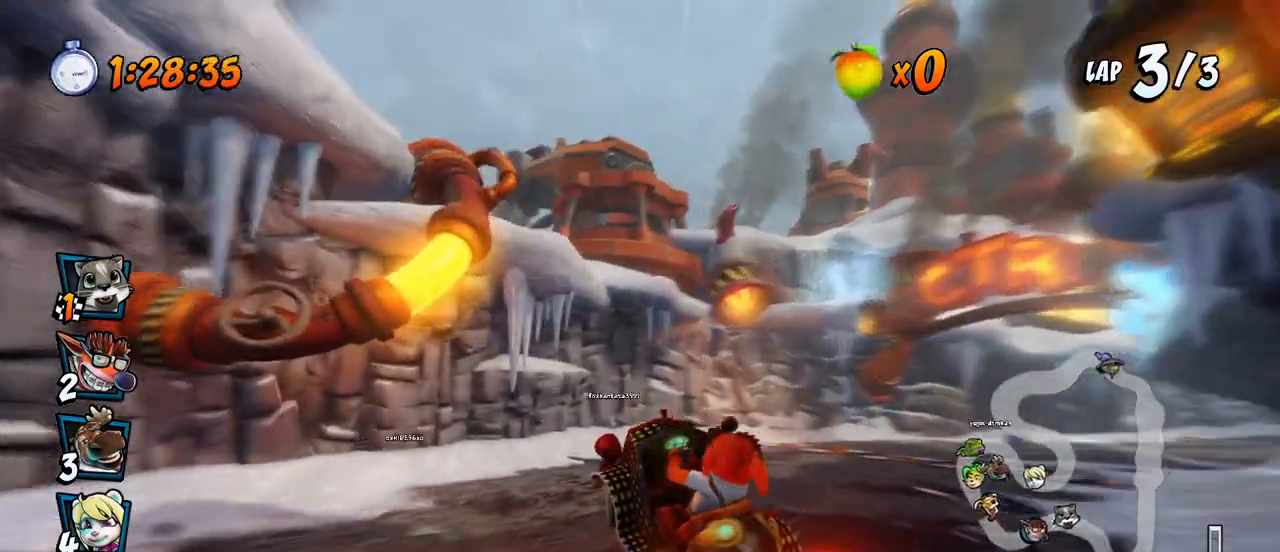
{"buttons": ["CROSS", "DPAD_RIGHT"], "left_stick": "center", "right_stick": "center", "events": [[167, "DPAD_DOWN", "down"], [217, "R2", "down"], [267, "SQUARE", "down"], [417, "SQUARE", "up"], [433, "R2", "up"], [467, "DPAD_DOWN", "up"]]}
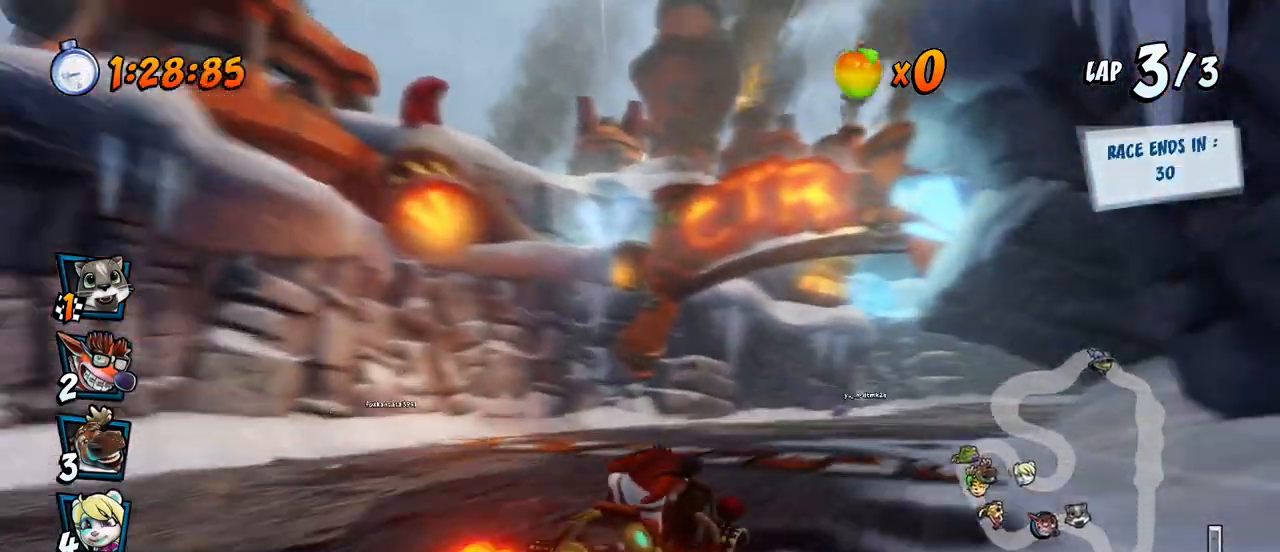
{"buttons": ["CROSS"], "left_stick": "center", "right_stick": "center", "events": [[17, "DPAD_RIGHT", "up"]]}
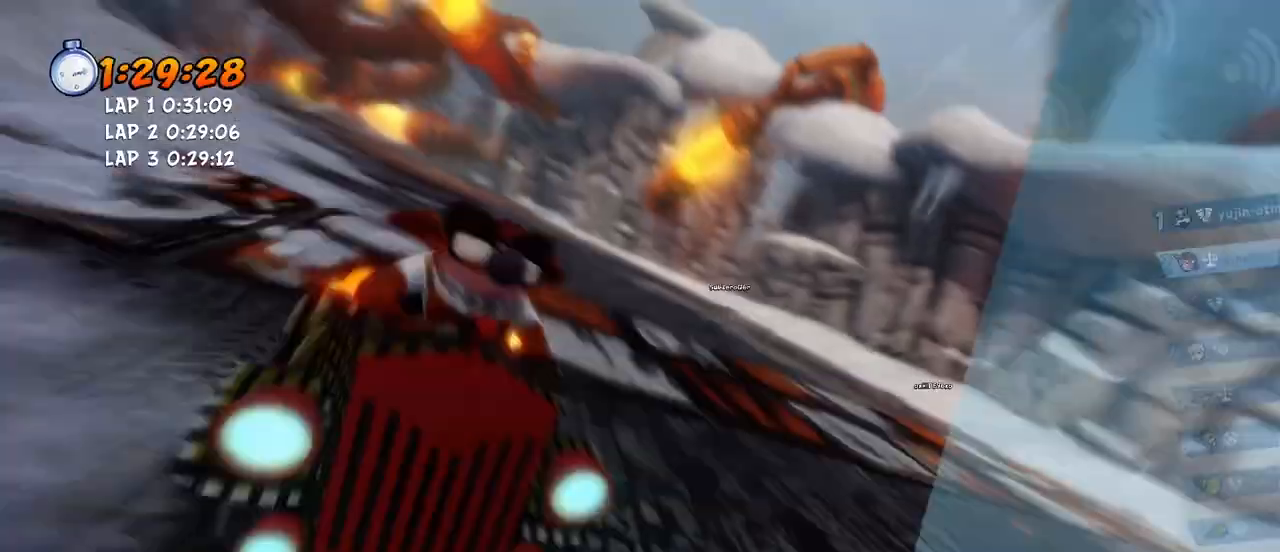
{"buttons": [], "left_stick": "center", "right_stick": "center", "events": [[167, "CROSS", "up"]]}